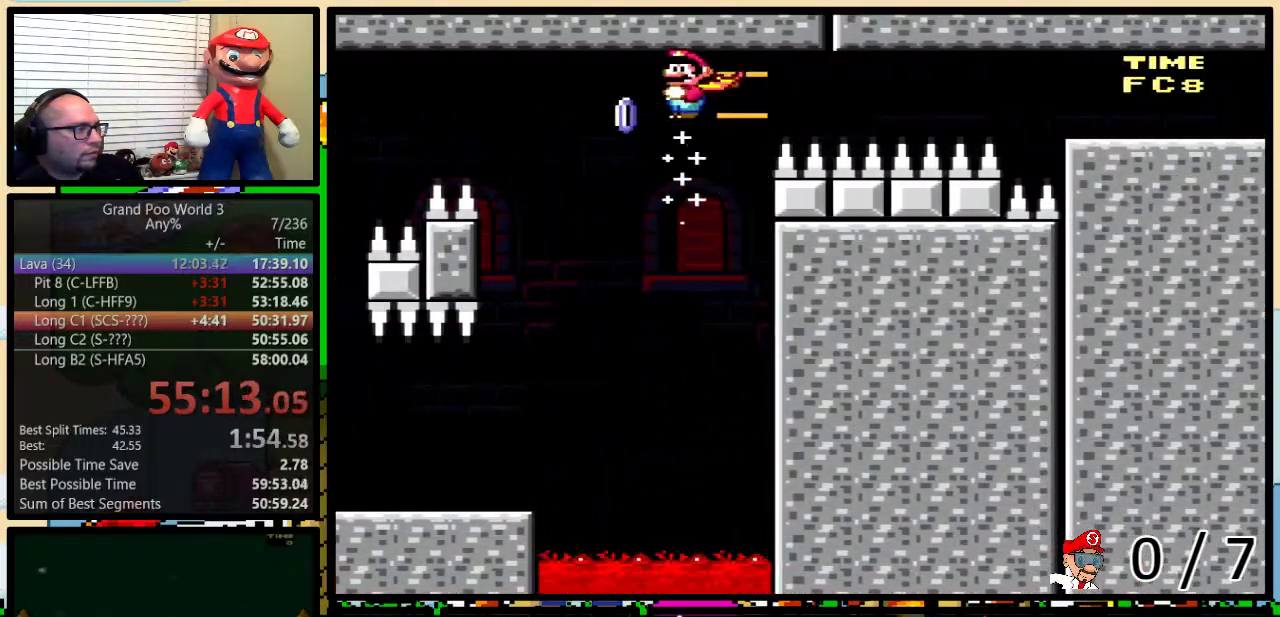
Gameplay with a controller (Nintendo layout); each line is a JSON object with the inputs held at the frame after it. "events" lists button and stick changes between this image and that frame as [ms after this image, input, new state], when the widget could be followed in between. Not read: L3 R3.
{"buttons": ["Y", "DPAD_LEFT"], "events": [[467, "A", "up"]]}
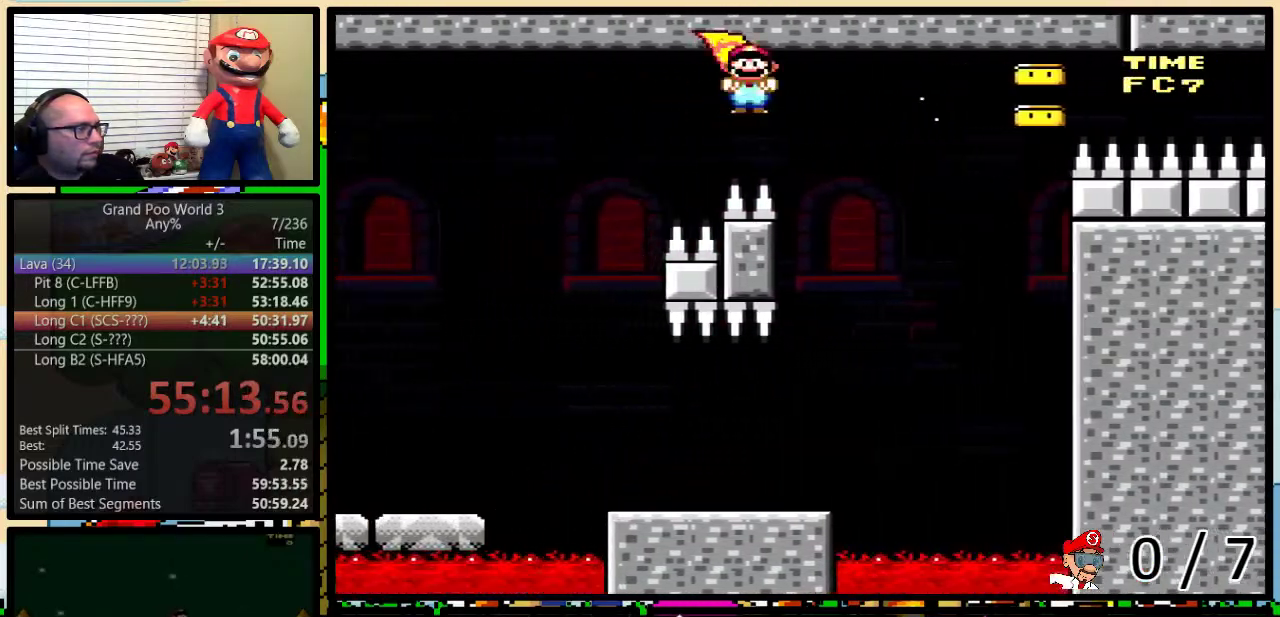
{"buttons": ["Y", "DPAD_UP", "DPAD_RIGHT"], "events": [[200, "DPAD_LEFT", "up"], [233, "DPAD_RIGHT", "down"], [450, "DPAD_UP", "down"]]}
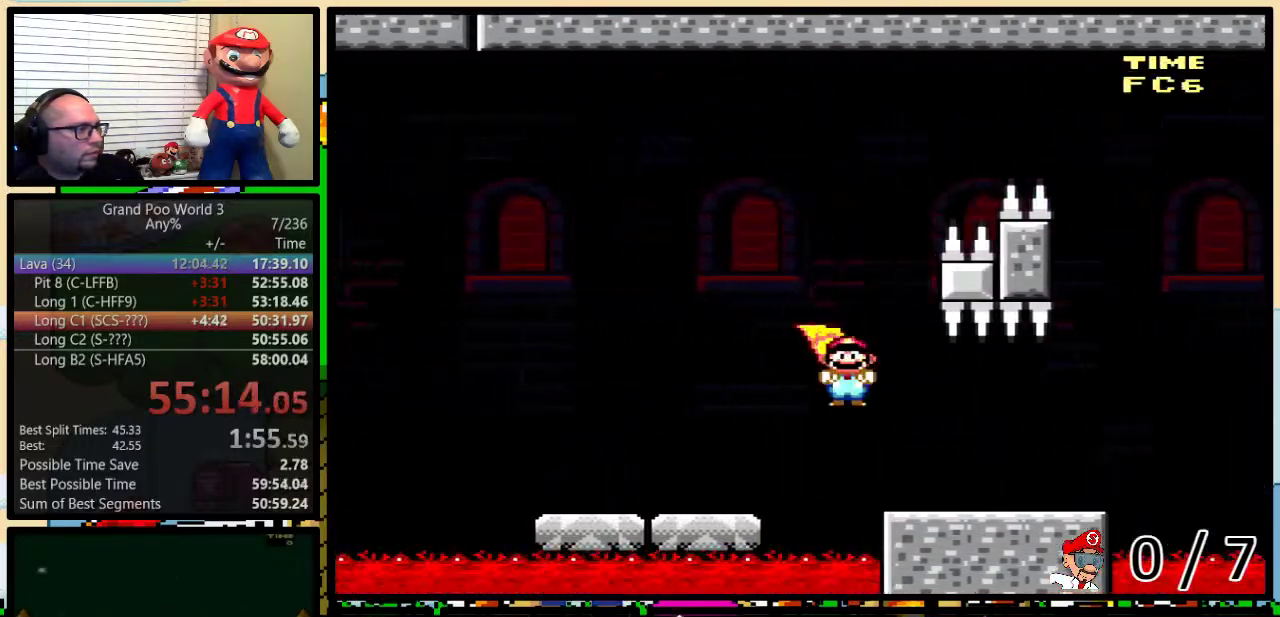
{"buttons": ["Y", "DPAD_UP", "DPAD_RIGHT"], "events": []}
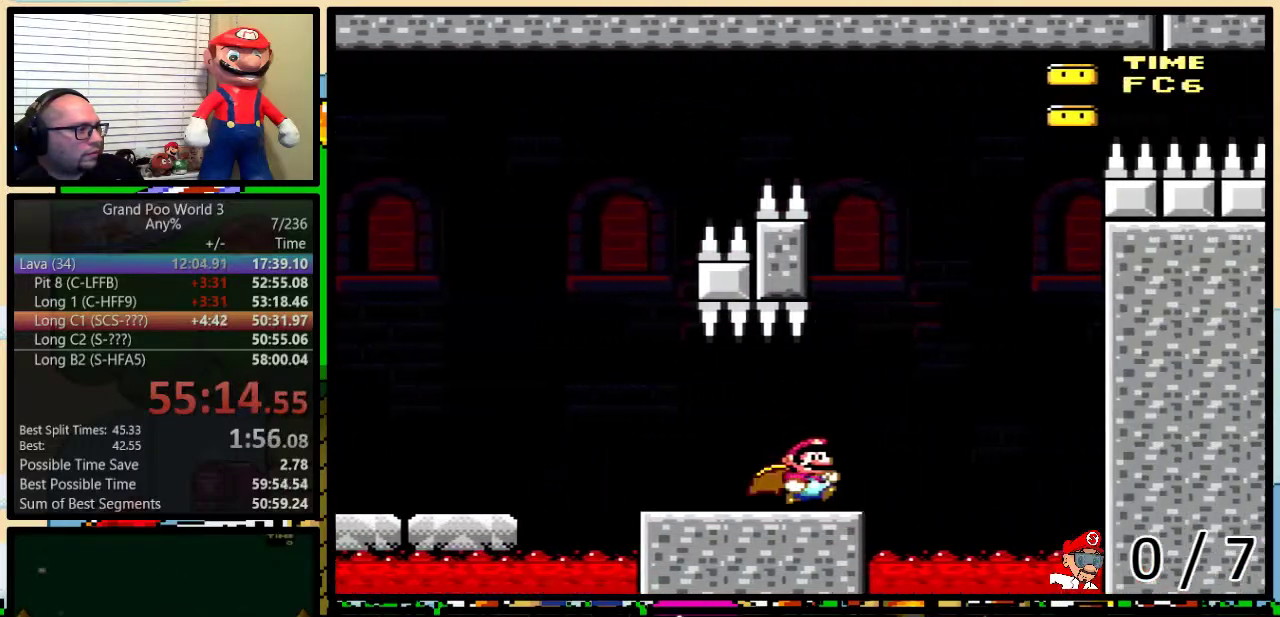
{"buttons": ["A", "Y", "DPAD_UP", "DPAD_RIGHT"], "events": [[66, "A", "down"], [100, "DPAD_RIGHT", "up"], [133, "DPAD_LEFT", "down"], [133, "DPAD_UP", "up"], [233, "DPAD_UP", "down"], [250, "DPAD_LEFT", "up"], [300, "DPAD_RIGHT", "down"]]}
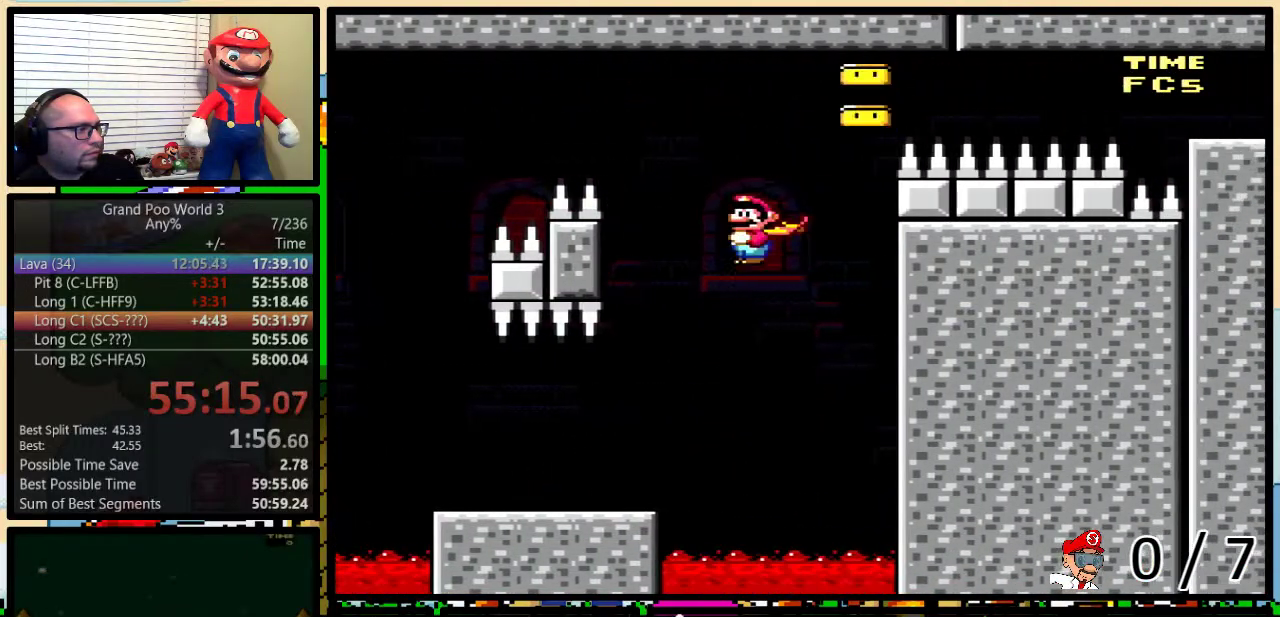
{"buttons": ["A", "Y", "DPAD_RIGHT"], "events": [[401, "DPAD_UP", "up"]]}
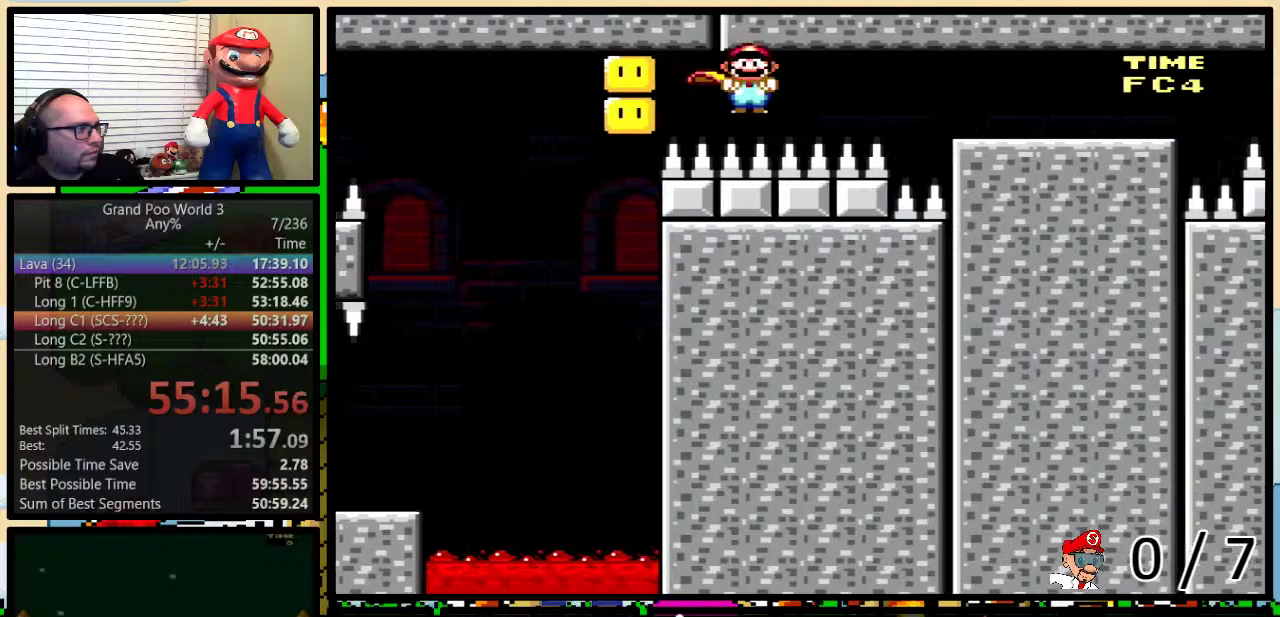
{"buttons": ["Y", "DPAD_UP", "DPAD_RIGHT"], "events": [[200, "A", "up"], [333, "DPAD_UP", "down"]]}
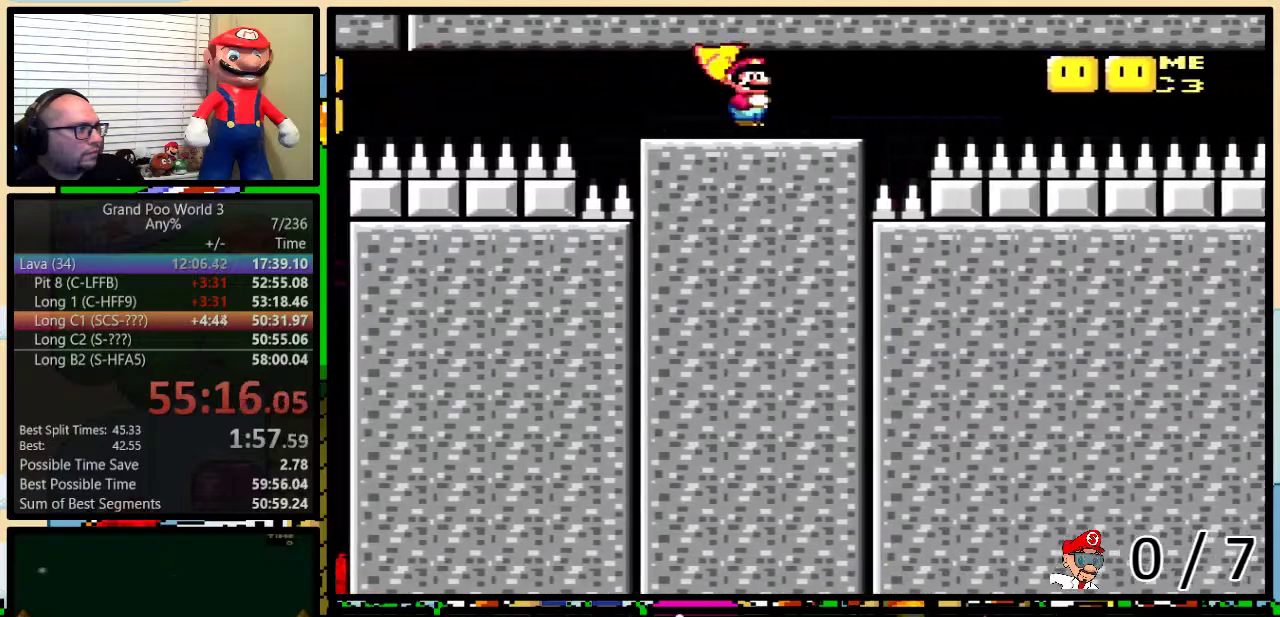
{"buttons": ["A", "Y", "DPAD_UP", "DPAD_RIGHT"], "events": [[151, "A", "down"]]}
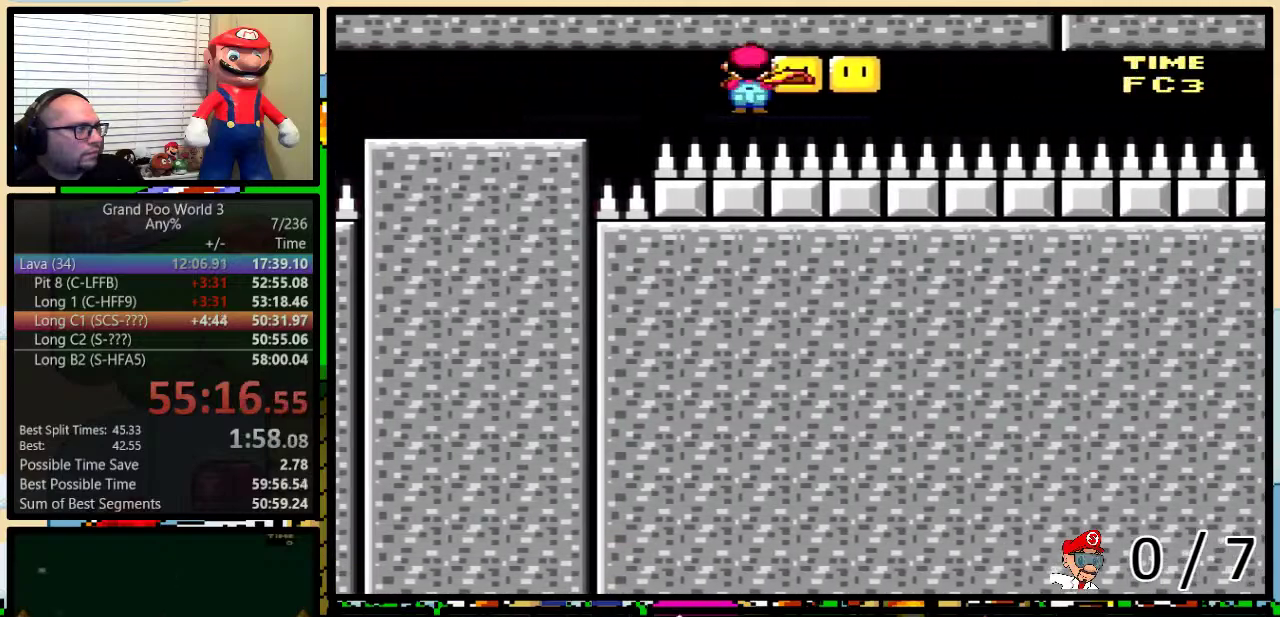
{"buttons": ["A", "Y", "DPAD_LEFT"], "events": [[150, "DPAD_LEFT", "down"], [150, "DPAD_RIGHT", "up"], [150, "DPAD_UP", "up"]]}
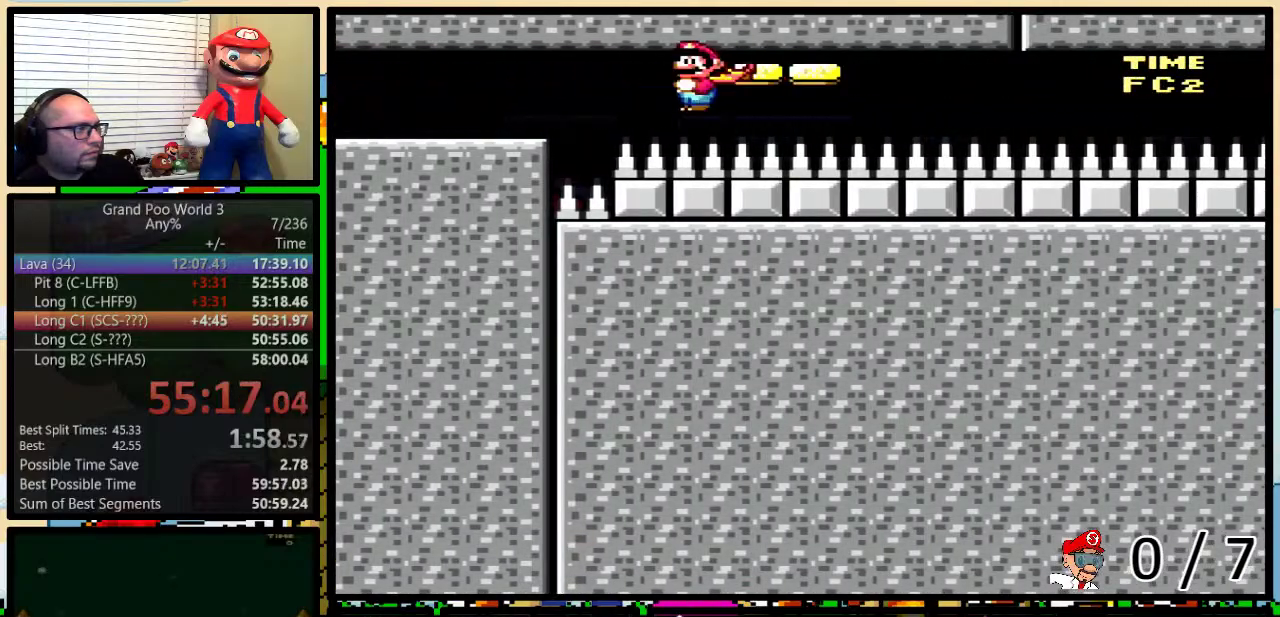
{"buttons": ["Y", "DPAD_LEFT"], "events": [[234, "A", "up"]]}
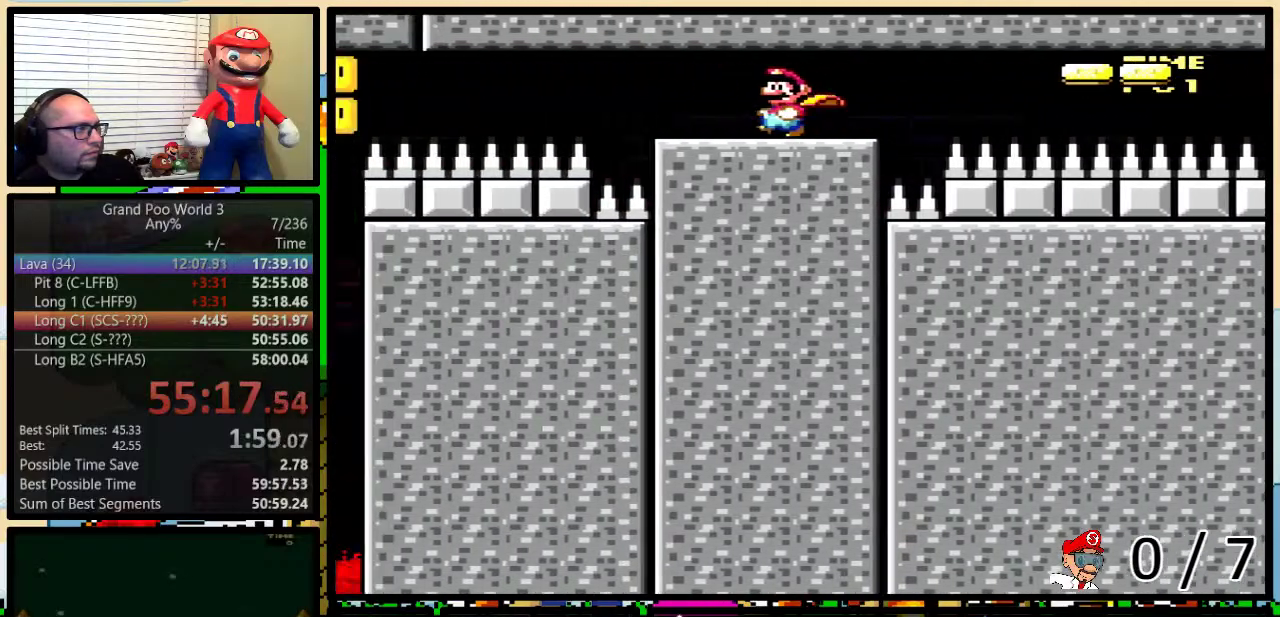
{"buttons": ["A", "X", "DPAD_UP", "DPAD_RIGHT"], "events": [[117, "A", "down"], [284, "X", "down"], [284, "Y", "up"], [434, "DPAD_LEFT", "up"], [434, "DPAD_RIGHT", "down"], [500, "DPAD_UP", "down"]]}
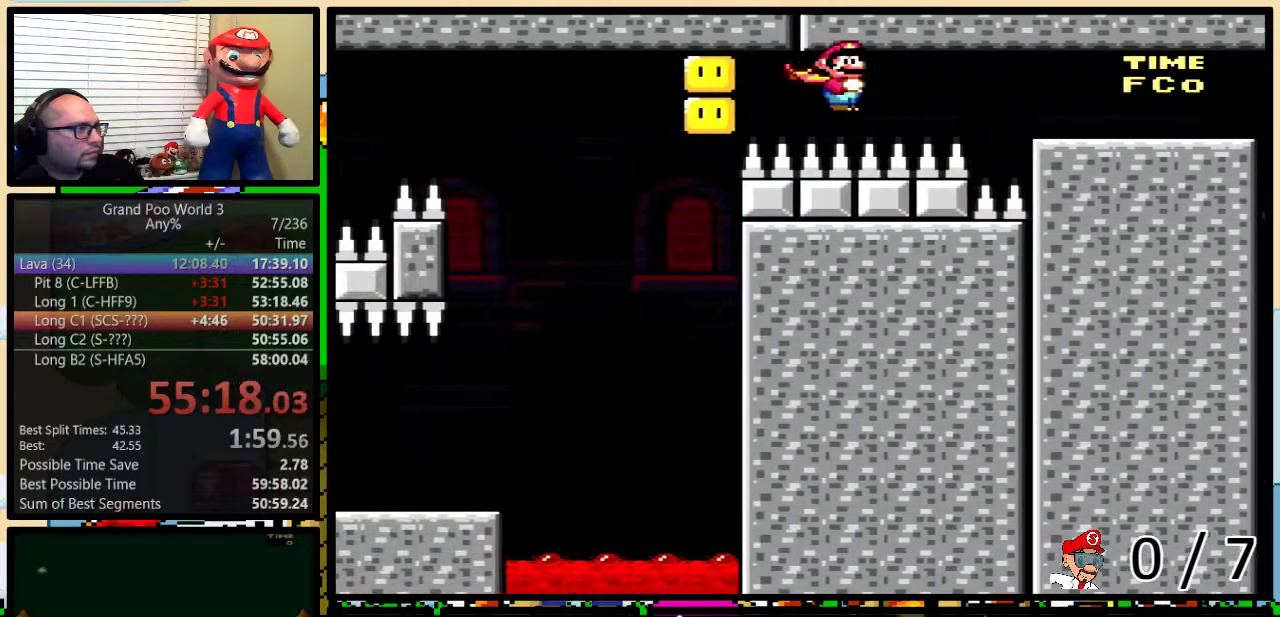
{"buttons": ["A", "X", "DPAD_RIGHT"], "events": [[301, "DPAD_UP", "up"]]}
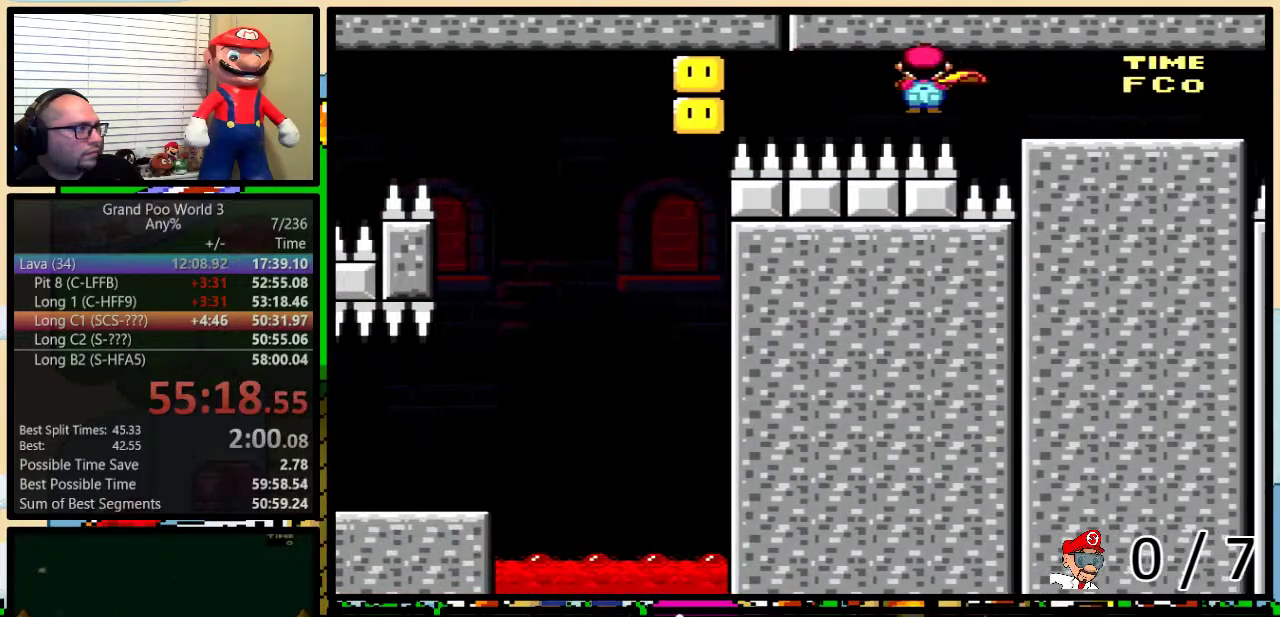
{"buttons": ["X", "DPAD_UP", "DPAD_RIGHT"], "events": [[117, "A", "up"], [417, "DPAD_UP", "down"]]}
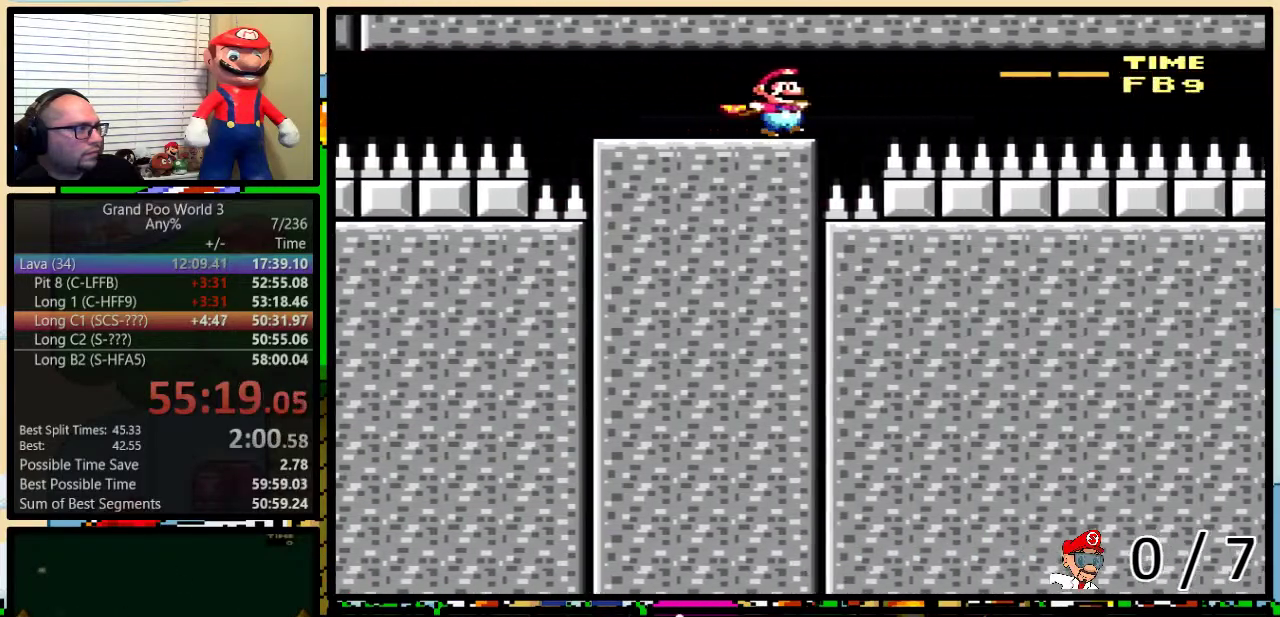
{"buttons": ["A", "X", "DPAD_RIGHT"], "events": [[50, "A", "down"], [317, "DPAD_UP", "up"]]}
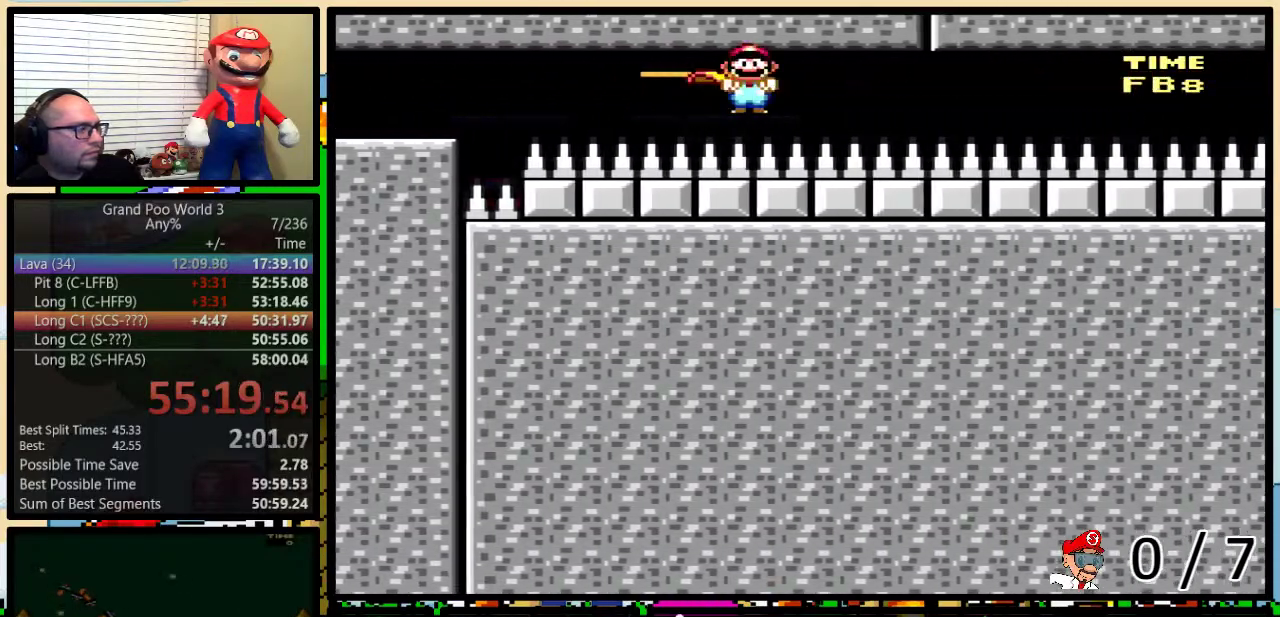
{"buttons": ["A", "X", "DPAD_RIGHT"], "events": []}
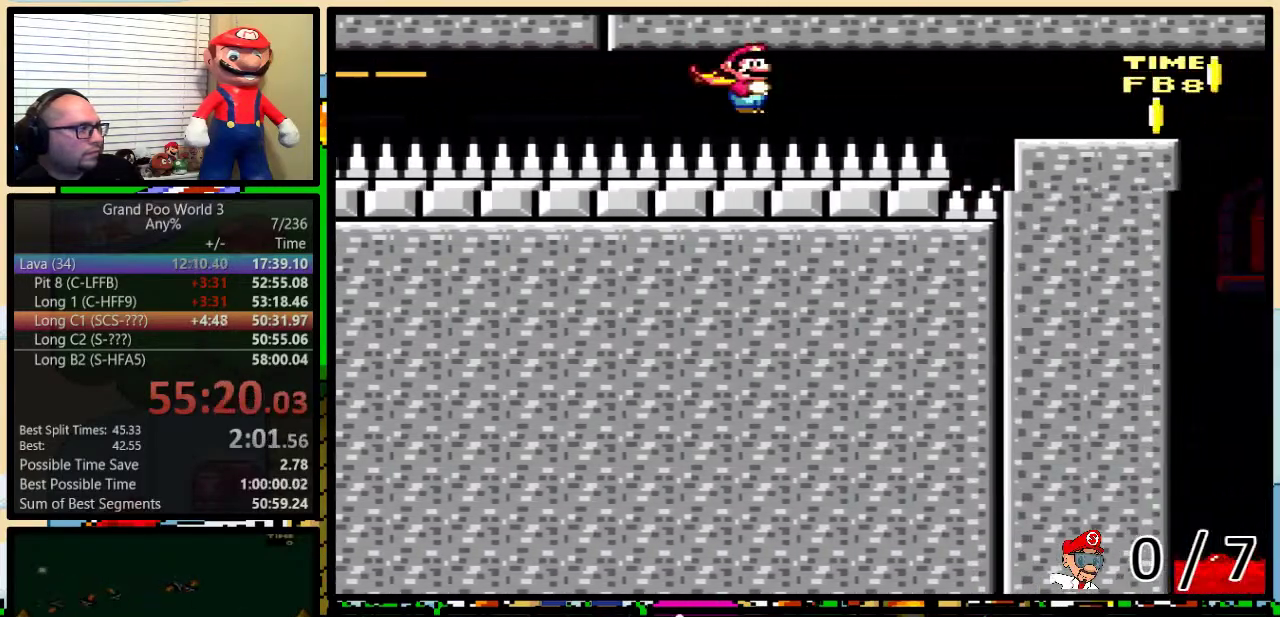
{"buttons": ["Y", "DPAD_RIGHT"], "events": [[284, "A", "up"], [284, "X", "up"], [284, "Y", "down"]]}
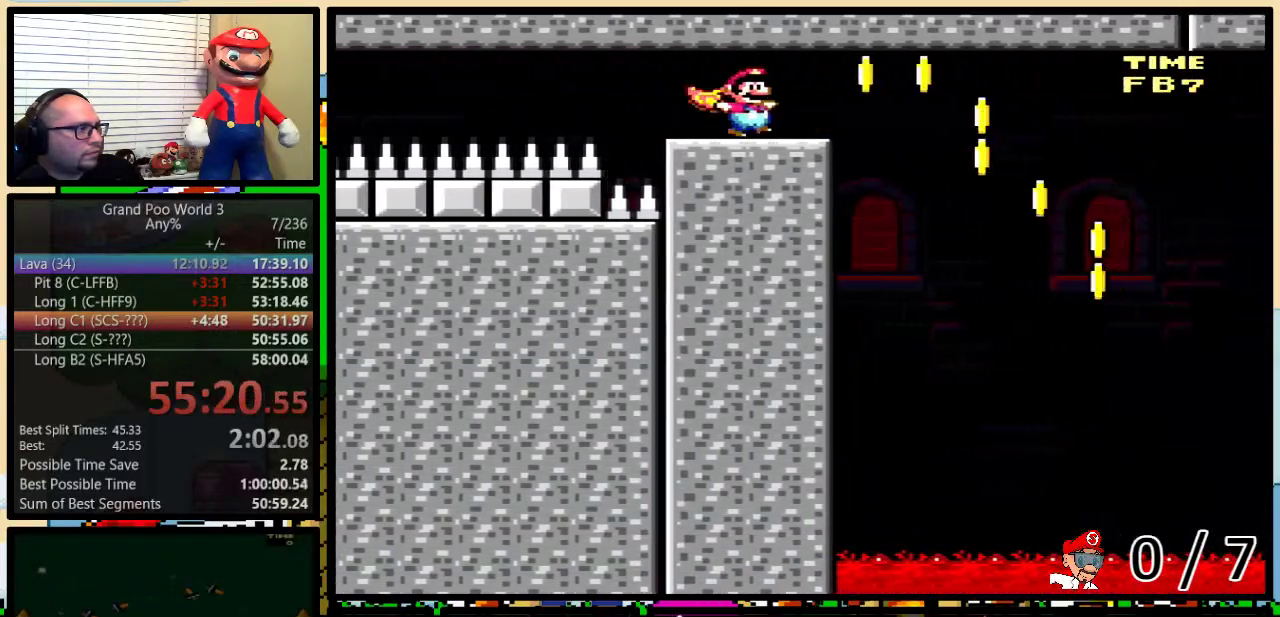
{"buttons": ["Y", "DPAD_RIGHT"], "events": [[17, "B", "down"], [17, "DPAD_UP", "down"], [67, "DPAD_RIGHT", "up"], [67, "DPAD_UP", "up"], [100, "B", "up"], [167, "DPAD_RIGHT", "down"], [217, "DPAD_RIGHT", "up"], [384, "DPAD_RIGHT", "down"], [384, "DPAD_UP", "down"], [434, "DPAD_UP", "up"]]}
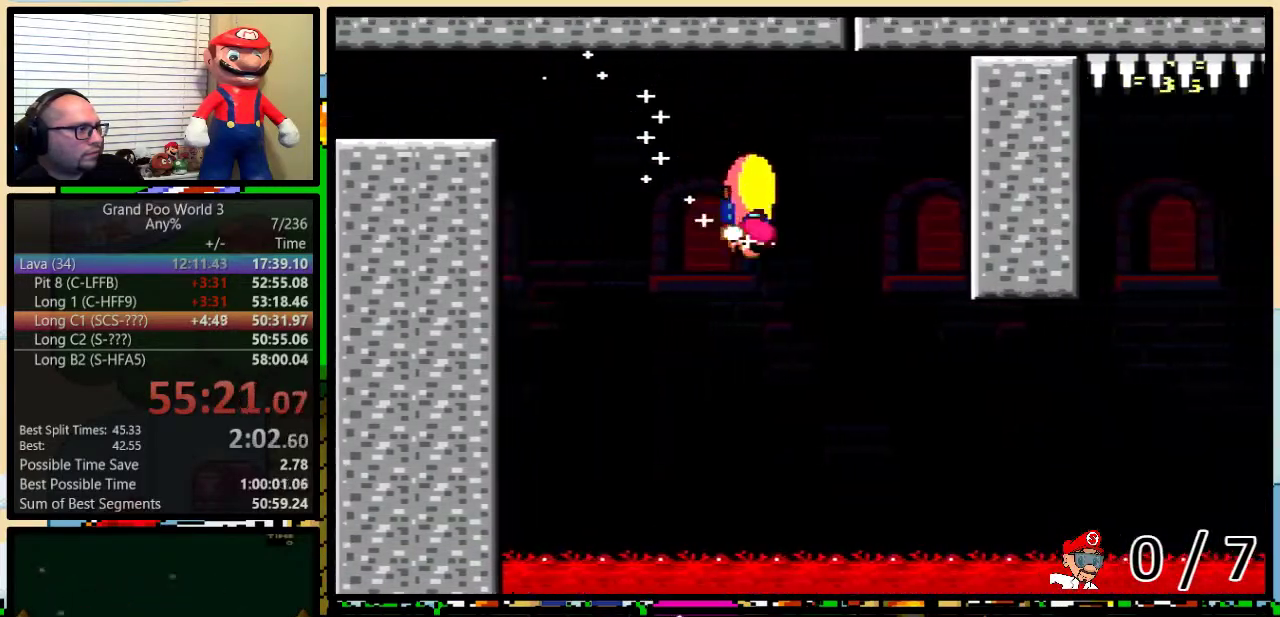
{"buttons": ["X", "Y", "DPAD_LEFT"], "events": [[217, "DPAD_LEFT", "down"], [217, "DPAD_RIGHT", "up"], [434, "X", "down"]]}
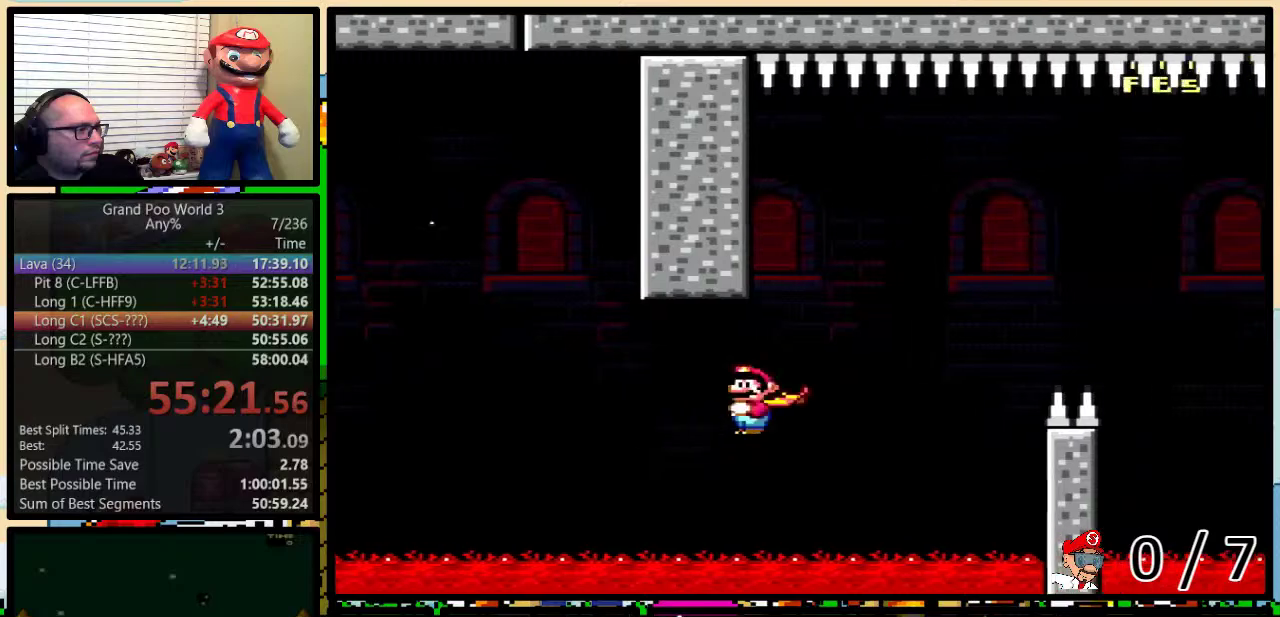
{"buttons": ["Y", "DPAD_LEFT"], "events": [[33, "X", "up"]]}
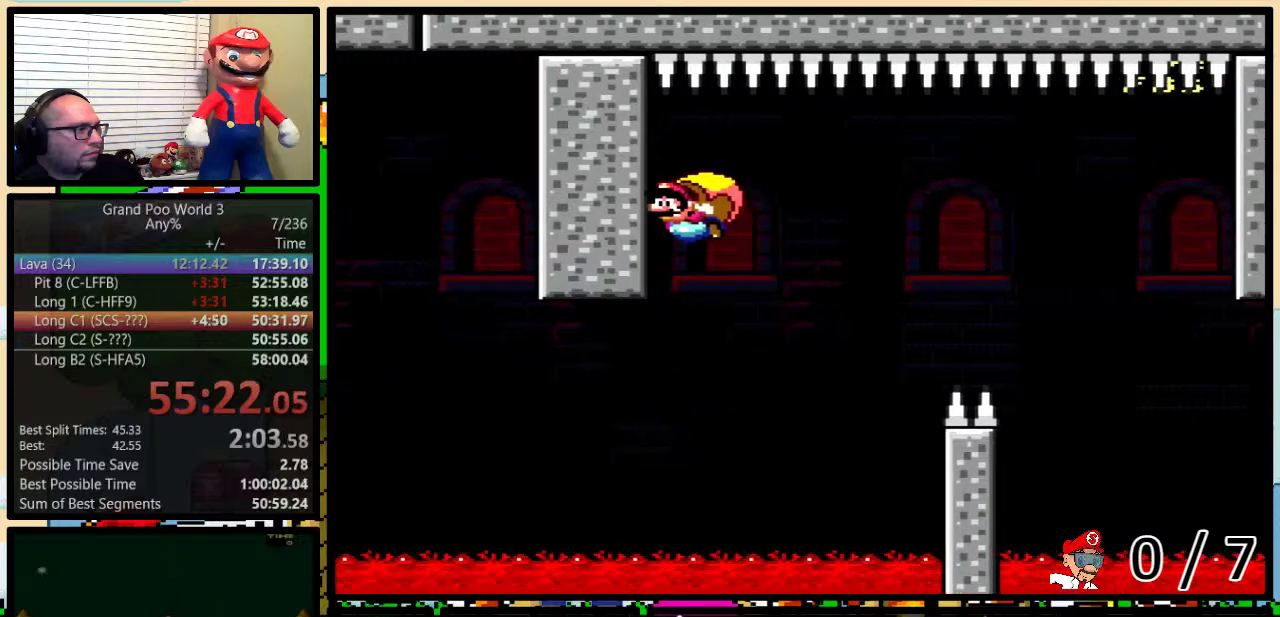
{"buttons": ["Y", "DPAD_UP", "DPAD_RIGHT"], "events": [[167, "DPAD_LEFT", "up"], [167, "DPAD_RIGHT", "down"], [201, "X", "down"], [301, "X", "up"], [484, "DPAD_UP", "down"]]}
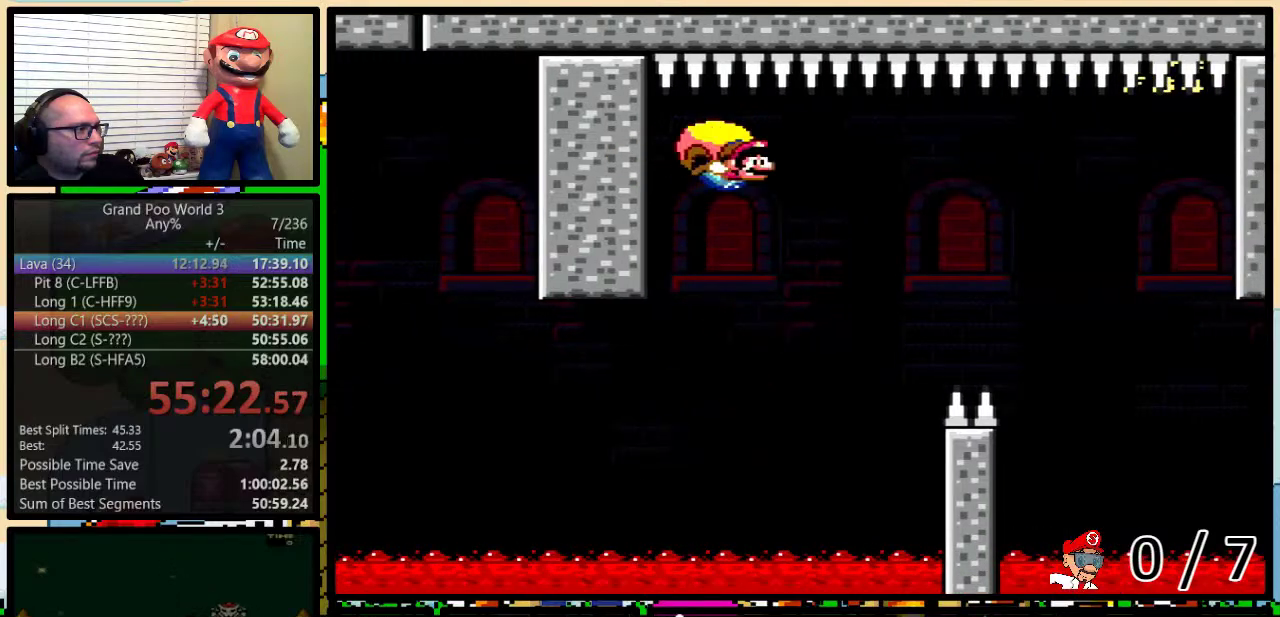
{"buttons": ["Y", "DPAD_UP", "DPAD_RIGHT"], "events": []}
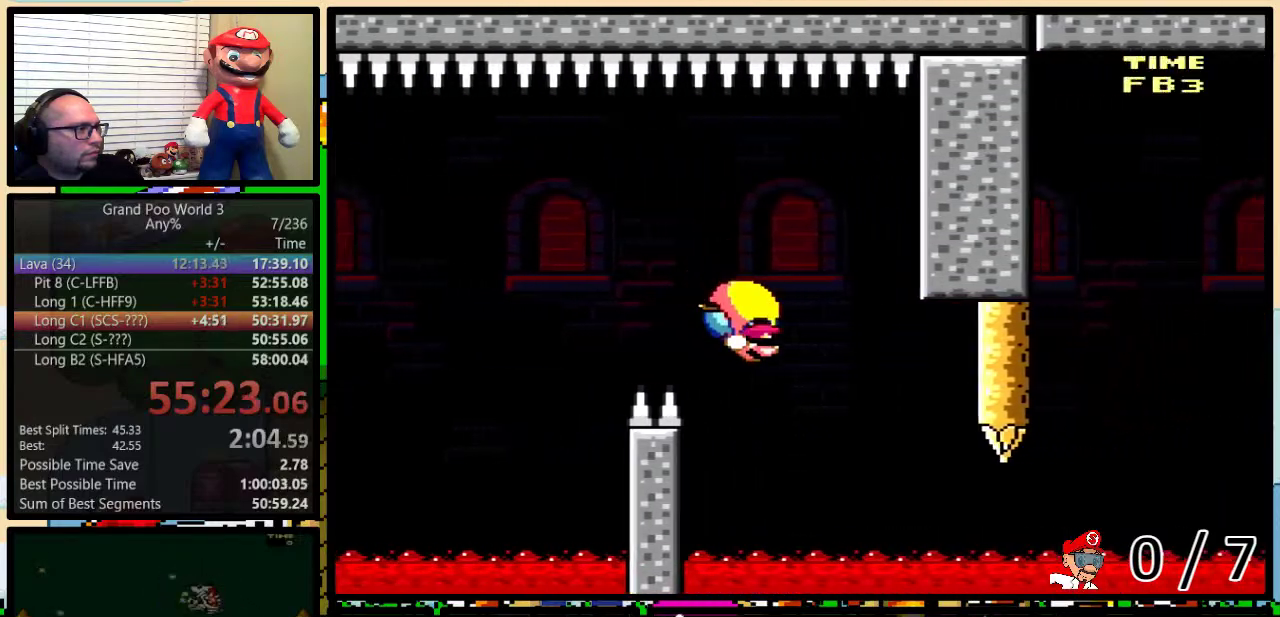
{"buttons": ["Y", "DPAD_UP", "DPAD_RIGHT"], "events": [[167, "DPAD_UP", "up"], [201, "DPAD_LEFT", "down"], [201, "DPAD_RIGHT", "up"], [367, "DPAD_LEFT", "up"], [367, "DPAD_RIGHT", "down"], [401, "DPAD_UP", "down"]]}
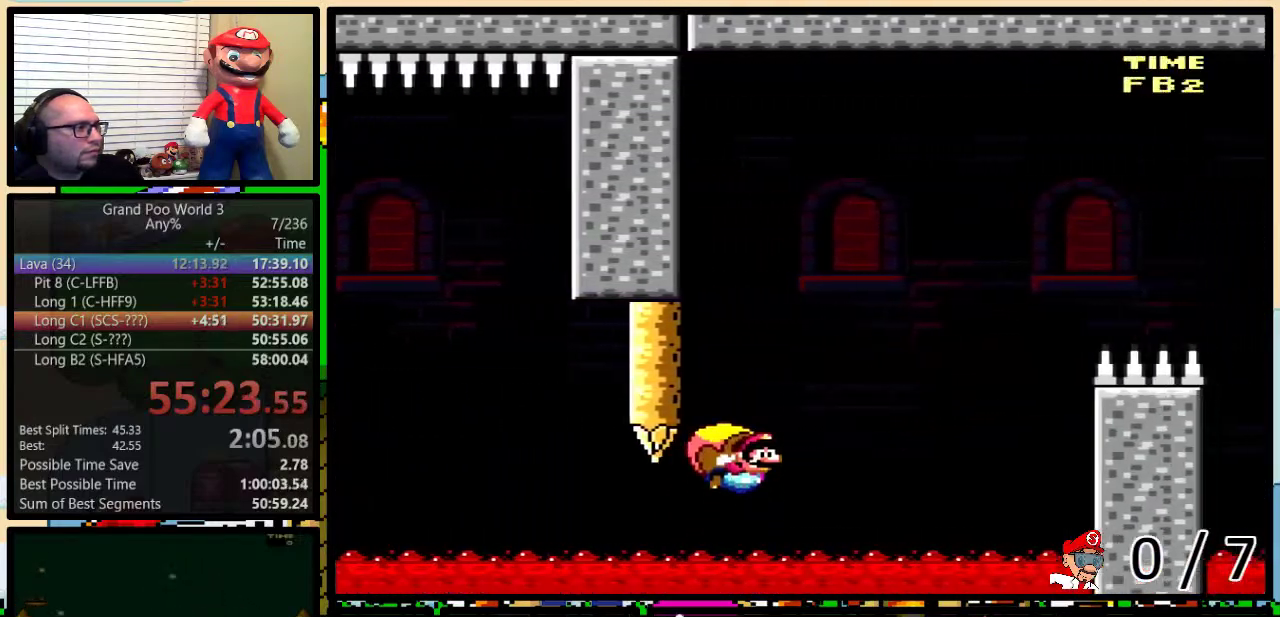
{"buttons": ["B", "Y", "DPAD_LEFT"], "events": [[250, "B", "down"], [250, "DPAD_LEFT", "down"], [250, "DPAD_RIGHT", "up"], [250, "DPAD_UP", "up"], [350, "B", "up"], [417, "B", "down"]]}
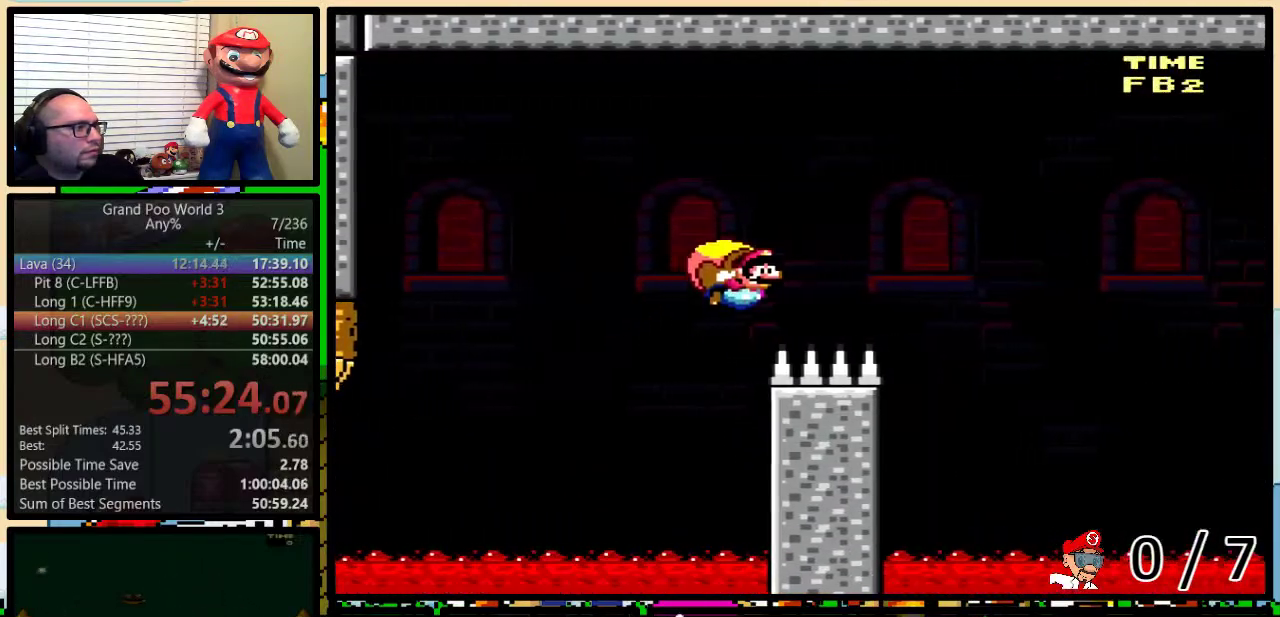
{"buttons": ["Y", "DPAD_RIGHT"], "events": [[34, "B", "up"], [134, "DPAD_LEFT", "up"], [501, "DPAD_RIGHT", "down"]]}
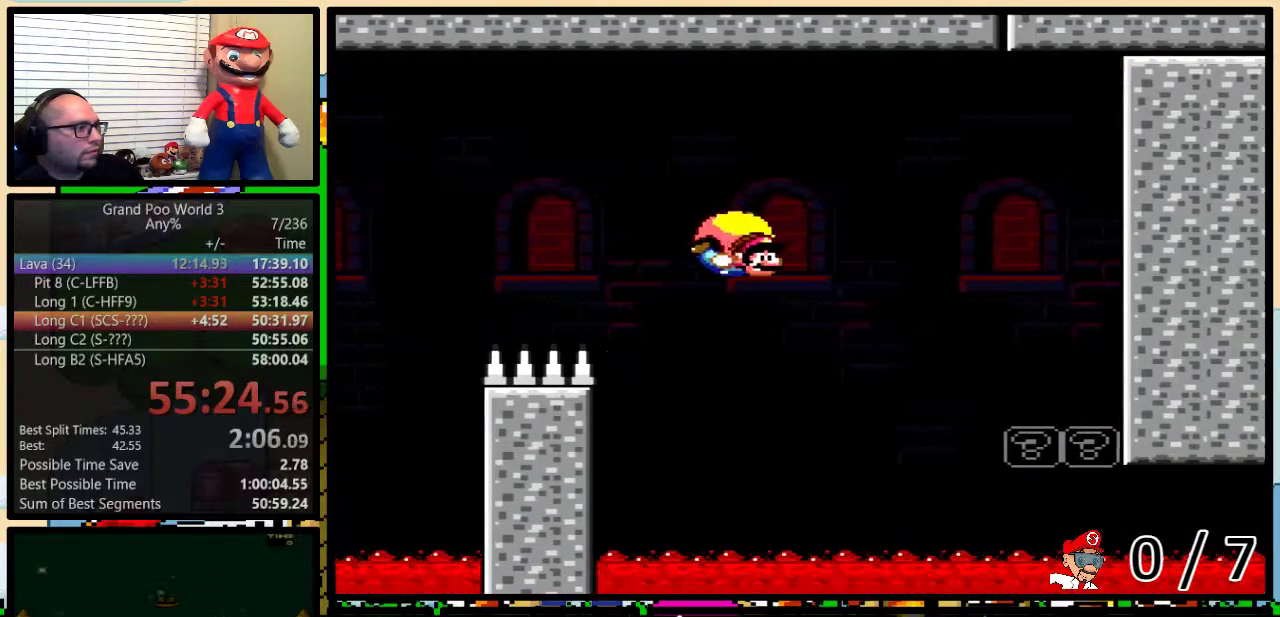
{"buttons": ["Y", "DPAD_LEFT"], "events": [[50, "DPAD_RIGHT", "up"], [233, "DPAD_RIGHT", "down"], [450, "DPAD_LEFT", "down"], [450, "DPAD_RIGHT", "up"]]}
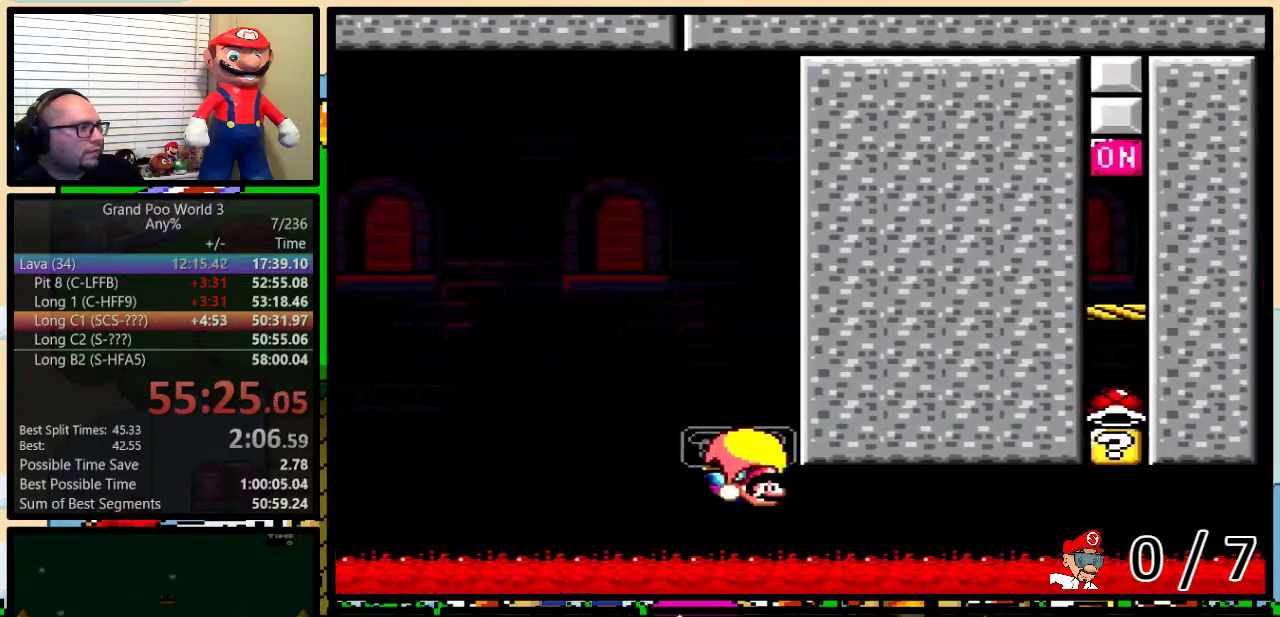
{"buttons": ["Y", "DPAD_LEFT"], "events": []}
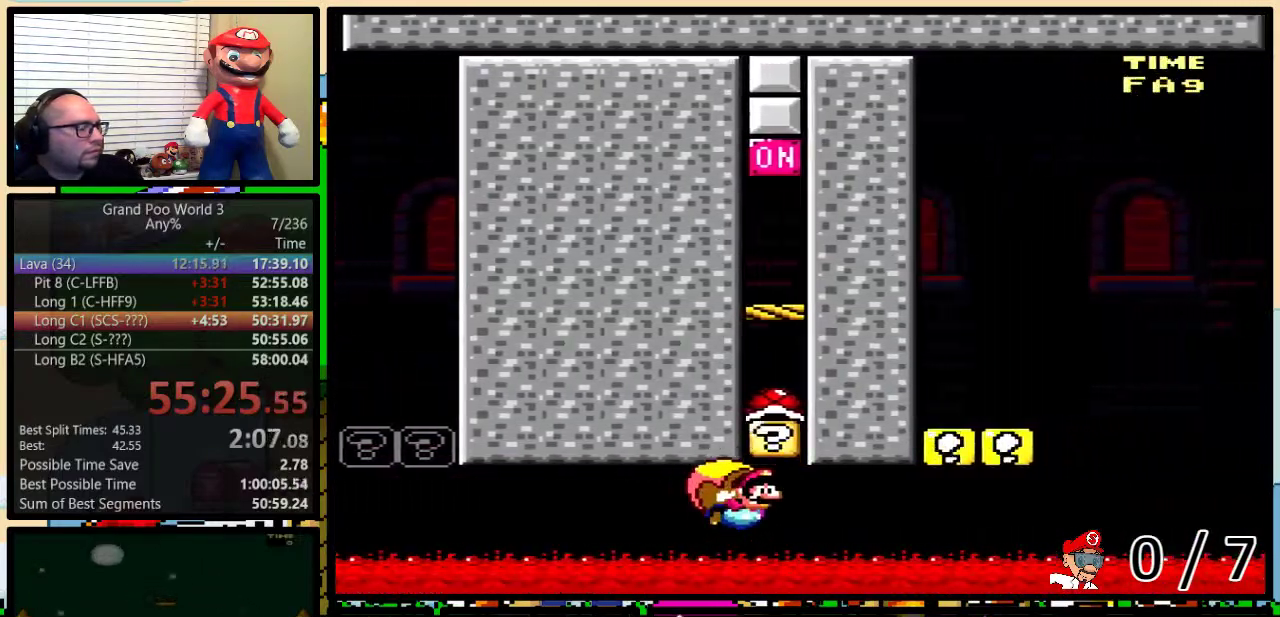
{"buttons": ["Y", "DPAD_LEFT"], "events": []}
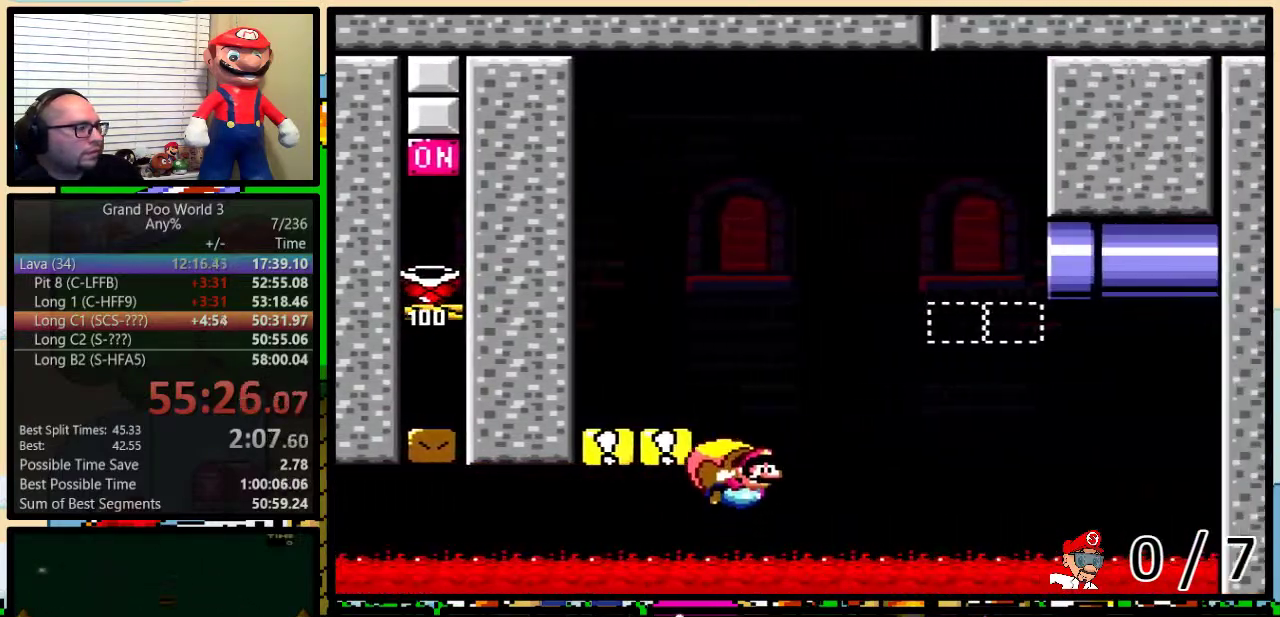
{"buttons": ["X", "Y", "DPAD_LEFT"], "events": [[351, "X", "down"], [434, "X", "up"], [501, "X", "down"]]}
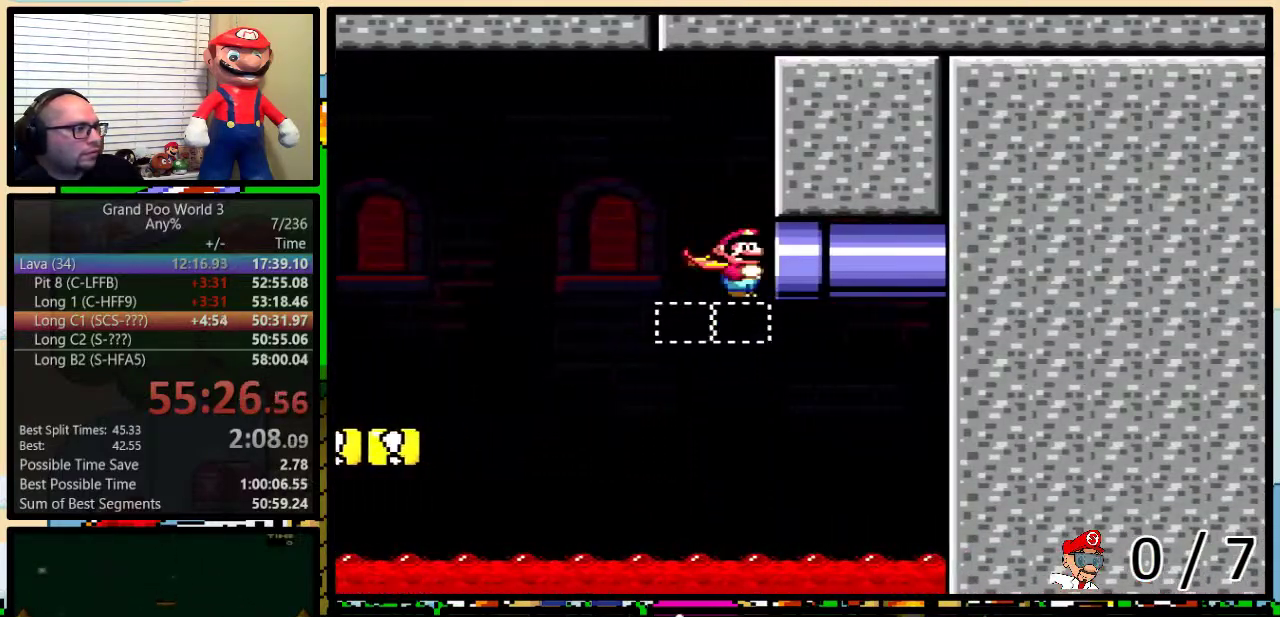
{"buttons": ["Y"], "events": [[100, "X", "up"], [334, "DPAD_LEFT", "up"]]}
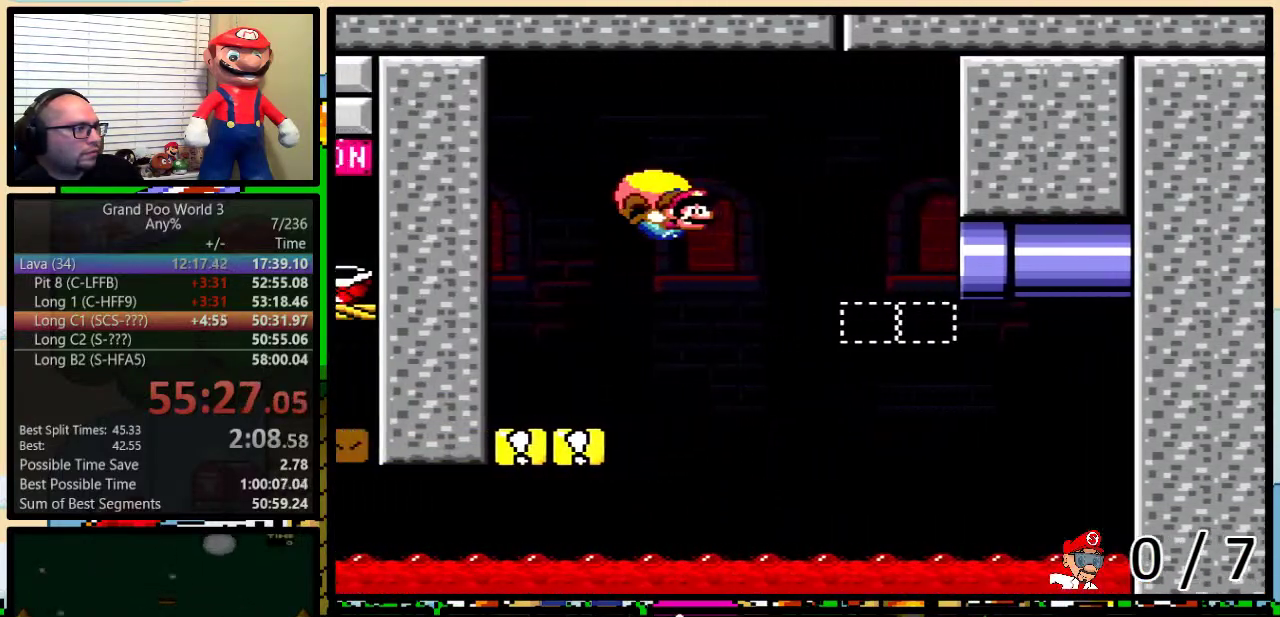
{"buttons": ["Y", "DPAD_RIGHT"], "events": [[334, "DPAD_RIGHT", "down"], [367, "DPAD_UP", "down"], [501, "DPAD_UP", "up"]]}